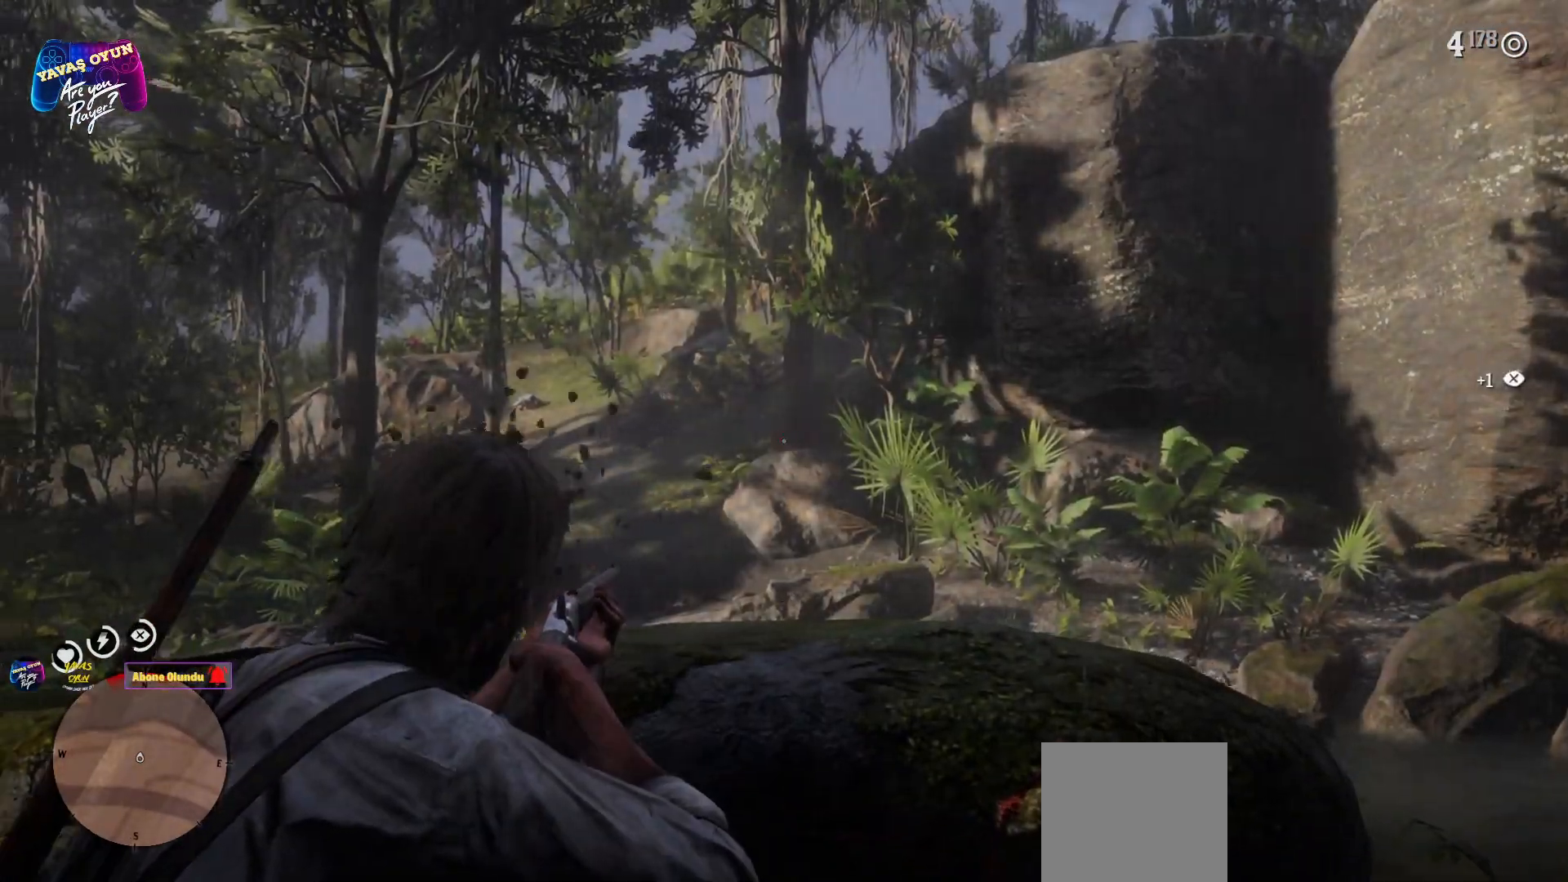
Gameplay with a controller (Xbox layout); each line is a JSON object with the inputs held at the frame after it. "events" lists button and stick changes between this image and that frame as [ms after this image, input, new state], when the widget could be followed in between.
{"buttons": ["L2", "R3"], "left_stick": "center", "right_stick": "center", "events": [[117, "L2", "down"], [167, "right_stick", "center"], [500, "R3", "down"]]}
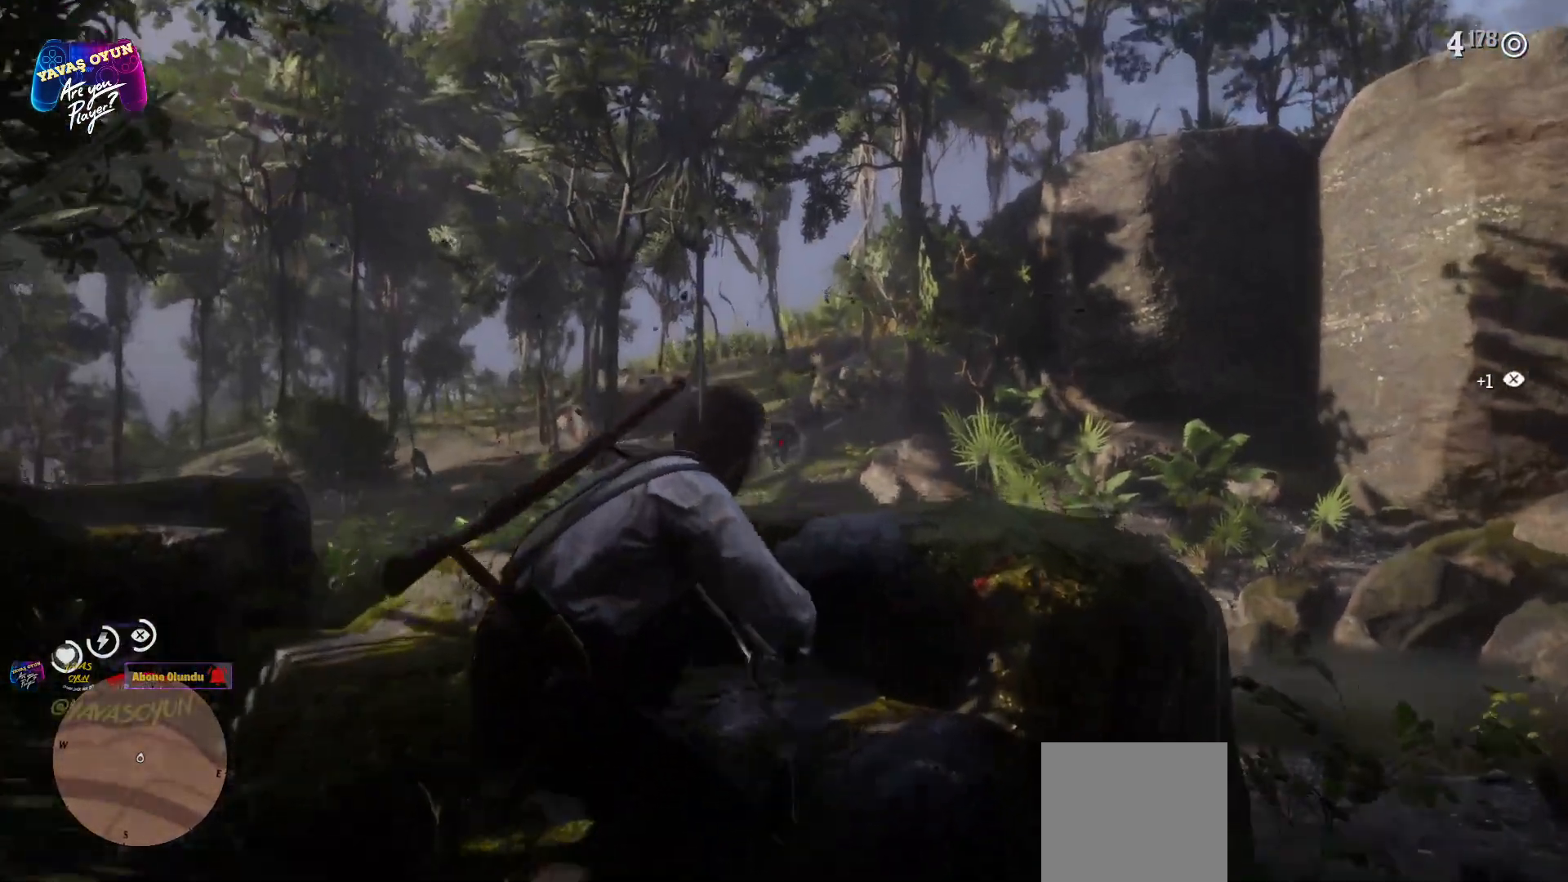
{"buttons": ["L2"], "left_stick": "center", "right_stick": "center", "events": [[33, "right_stick", "up-left"], [117, "R3", "up"], [167, "right_stick", "center"]]}
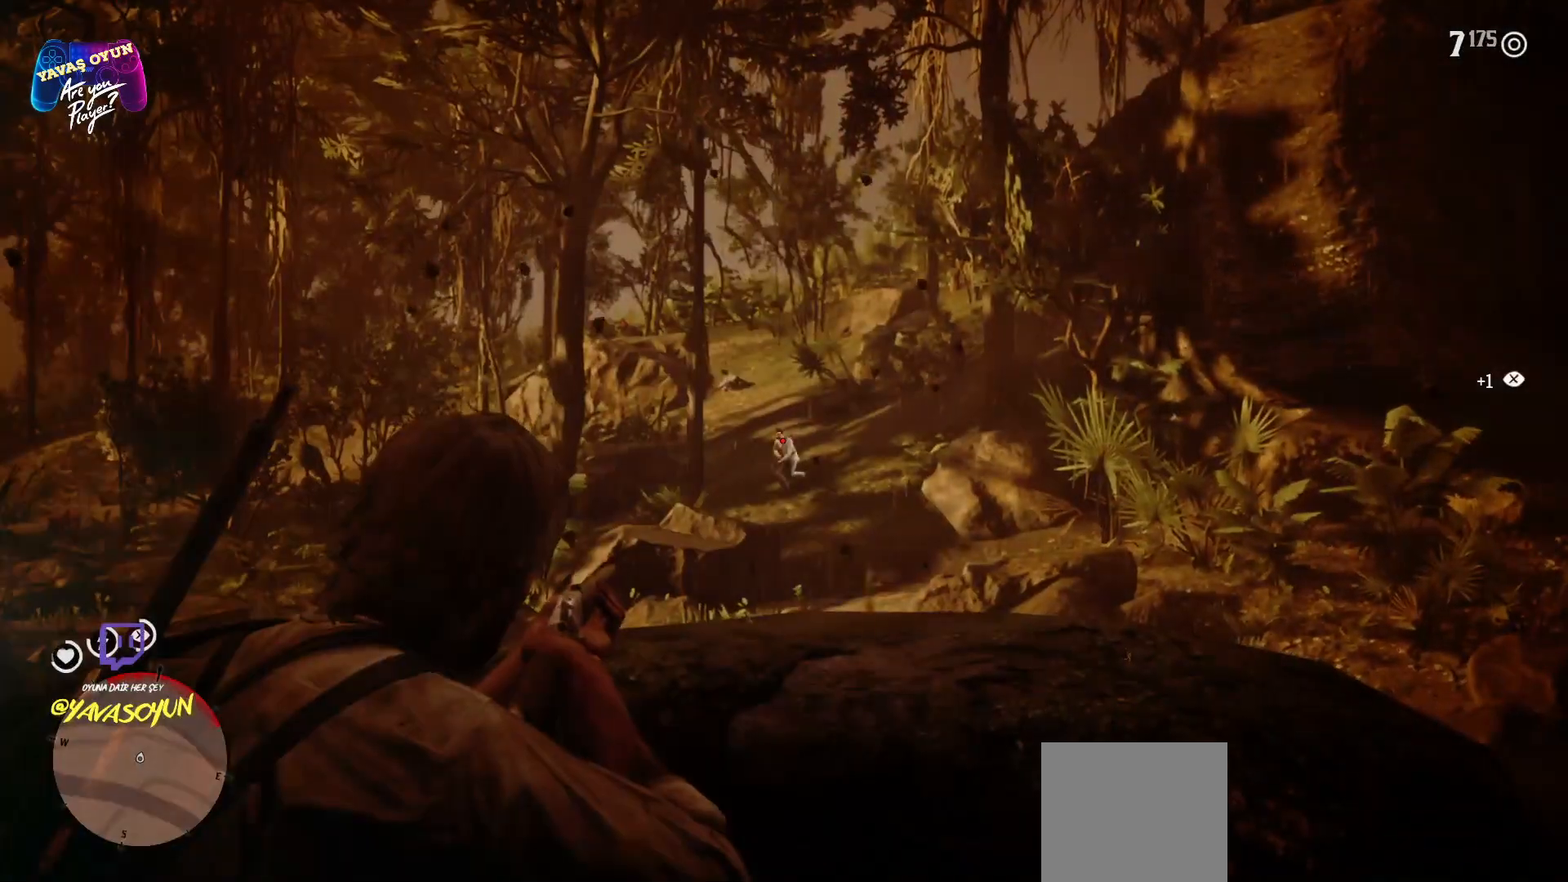
{"buttons": ["L2"], "left_stick": "center", "right_stick": "center", "events": [[17, "right_stick", "up"], [133, "right_stick", "center"], [233, "R1", "down"], [350, "R1", "up"]]}
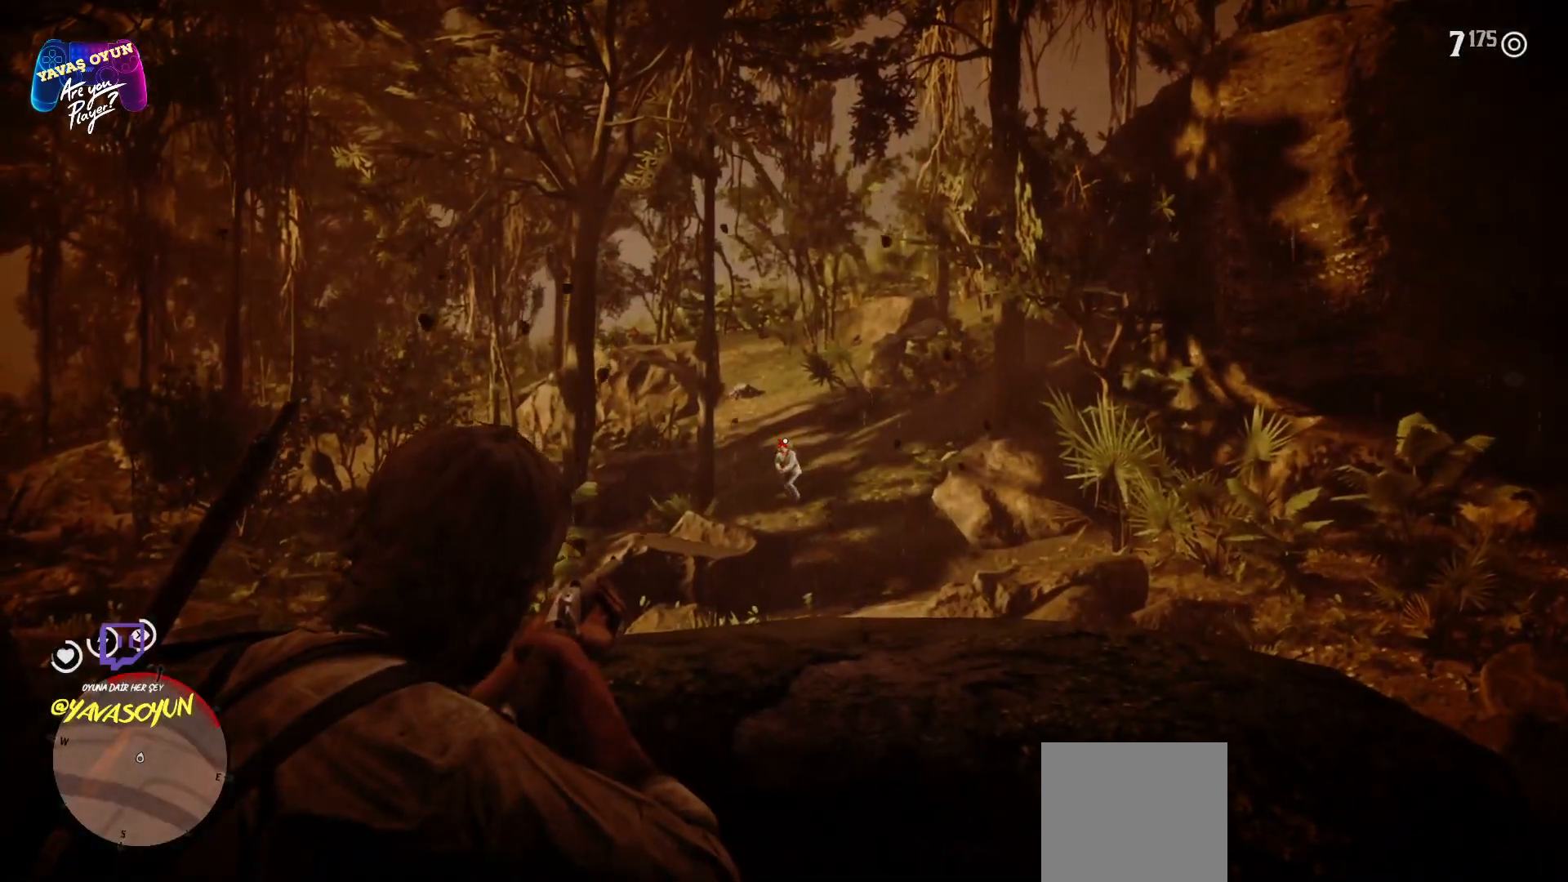
{"buttons": ["L2"], "left_stick": "center", "right_stick": "center", "events": [[217, "R2", "down"], [300, "R2", "up"]]}
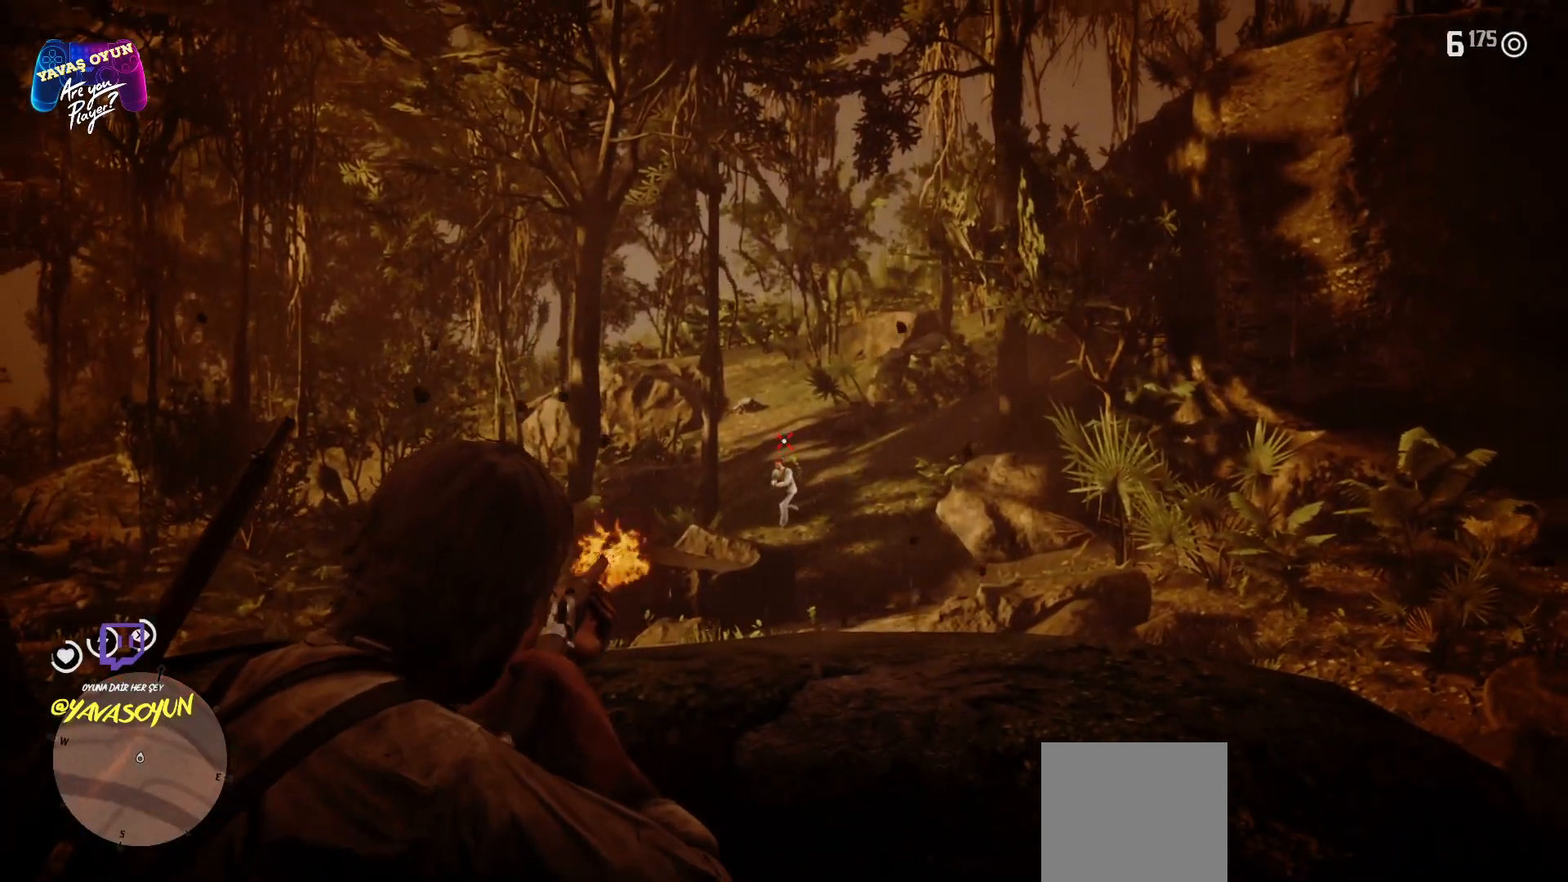
{"buttons": ["L2"], "left_stick": "center", "right_stick": "center", "events": []}
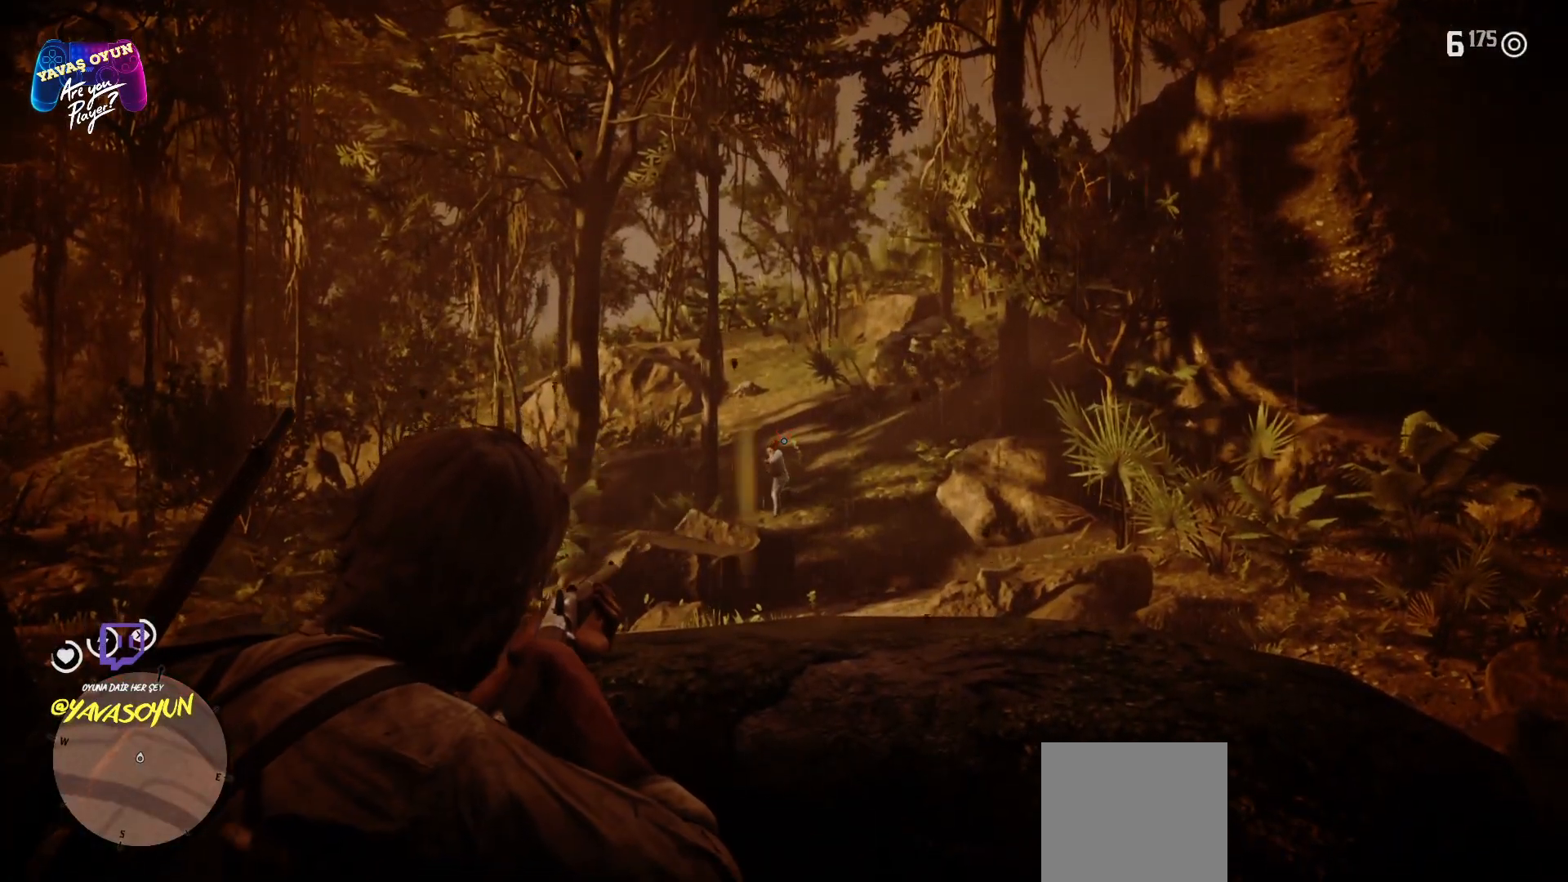
{"buttons": [], "left_stick": "center", "right_stick": "center", "events": [[33, "L2", "up"]]}
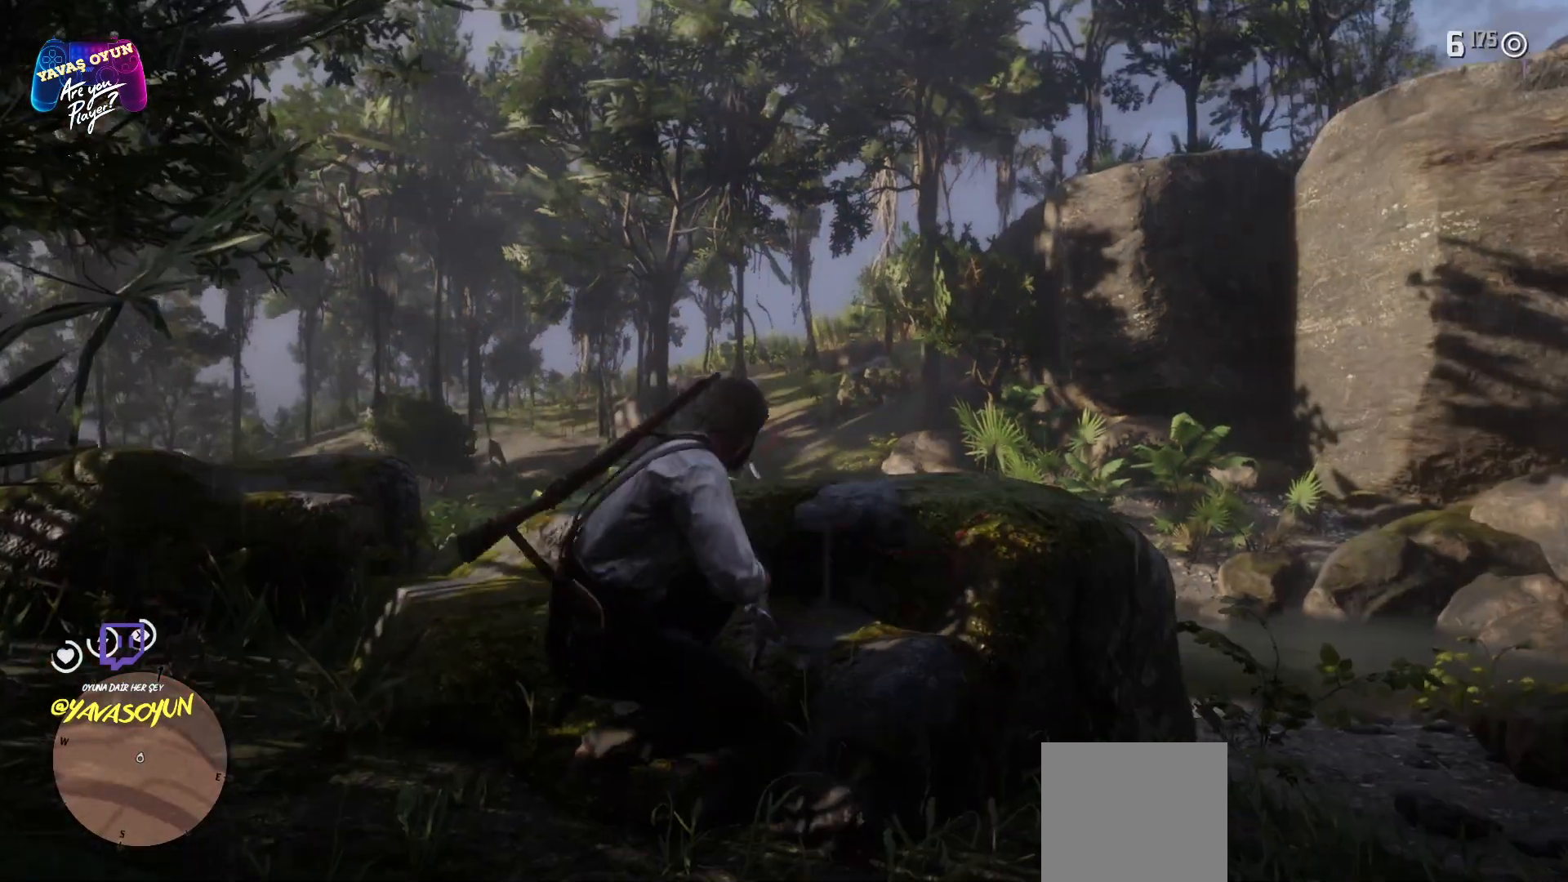
{"buttons": [], "left_stick": "center", "right_stick": "center", "events": [[217, "right_stick", "down-left"], [400, "right_stick", "center"]]}
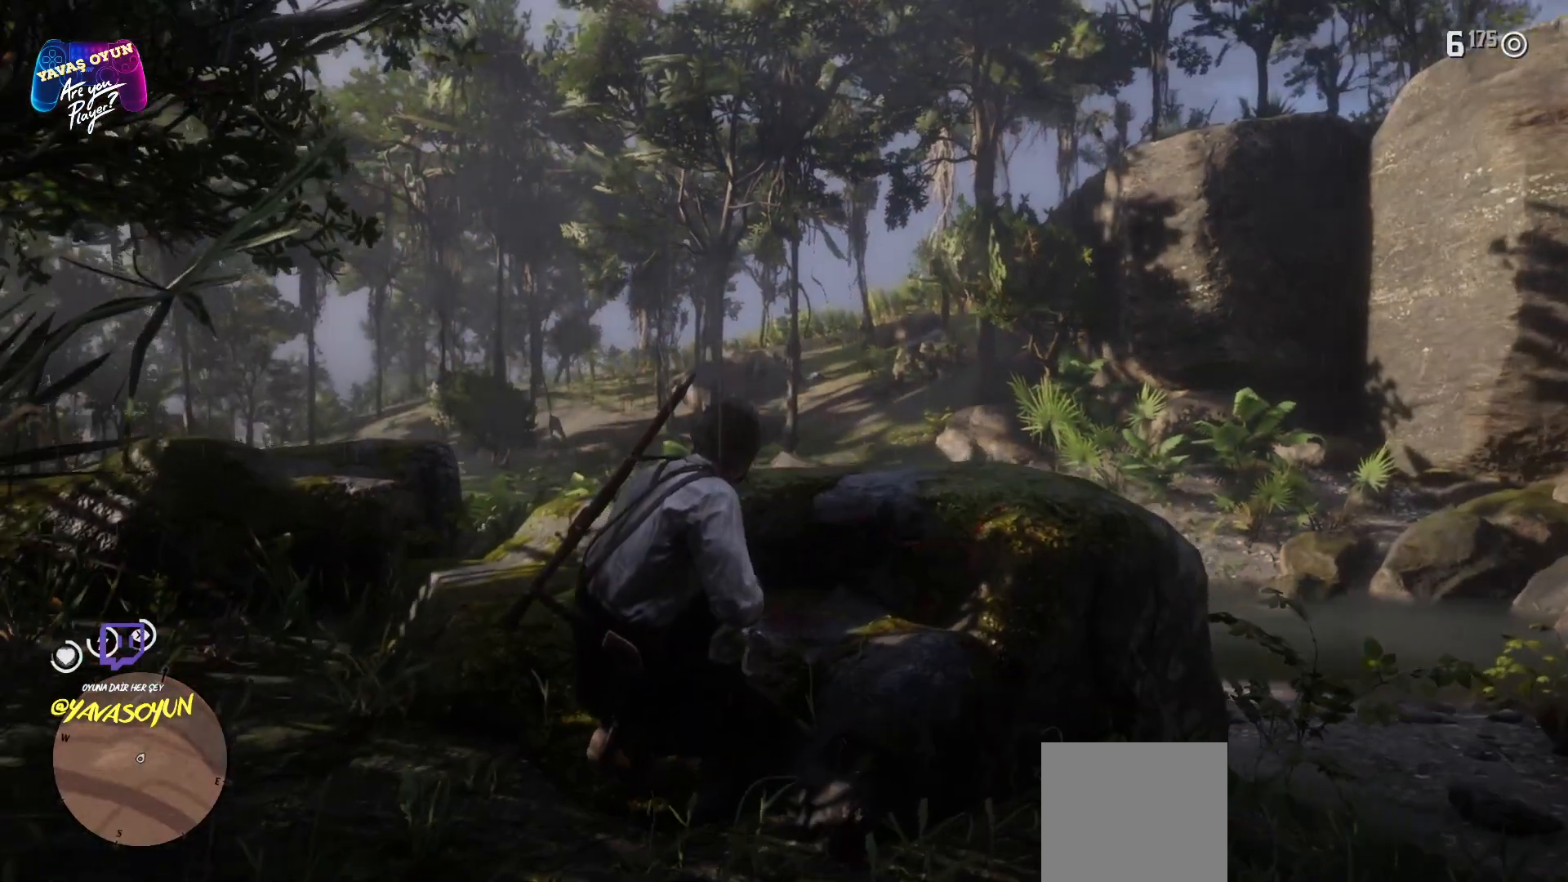
{"buttons": [], "left_stick": "center", "right_stick": "left", "events": [[267, "right_stick", "left"]]}
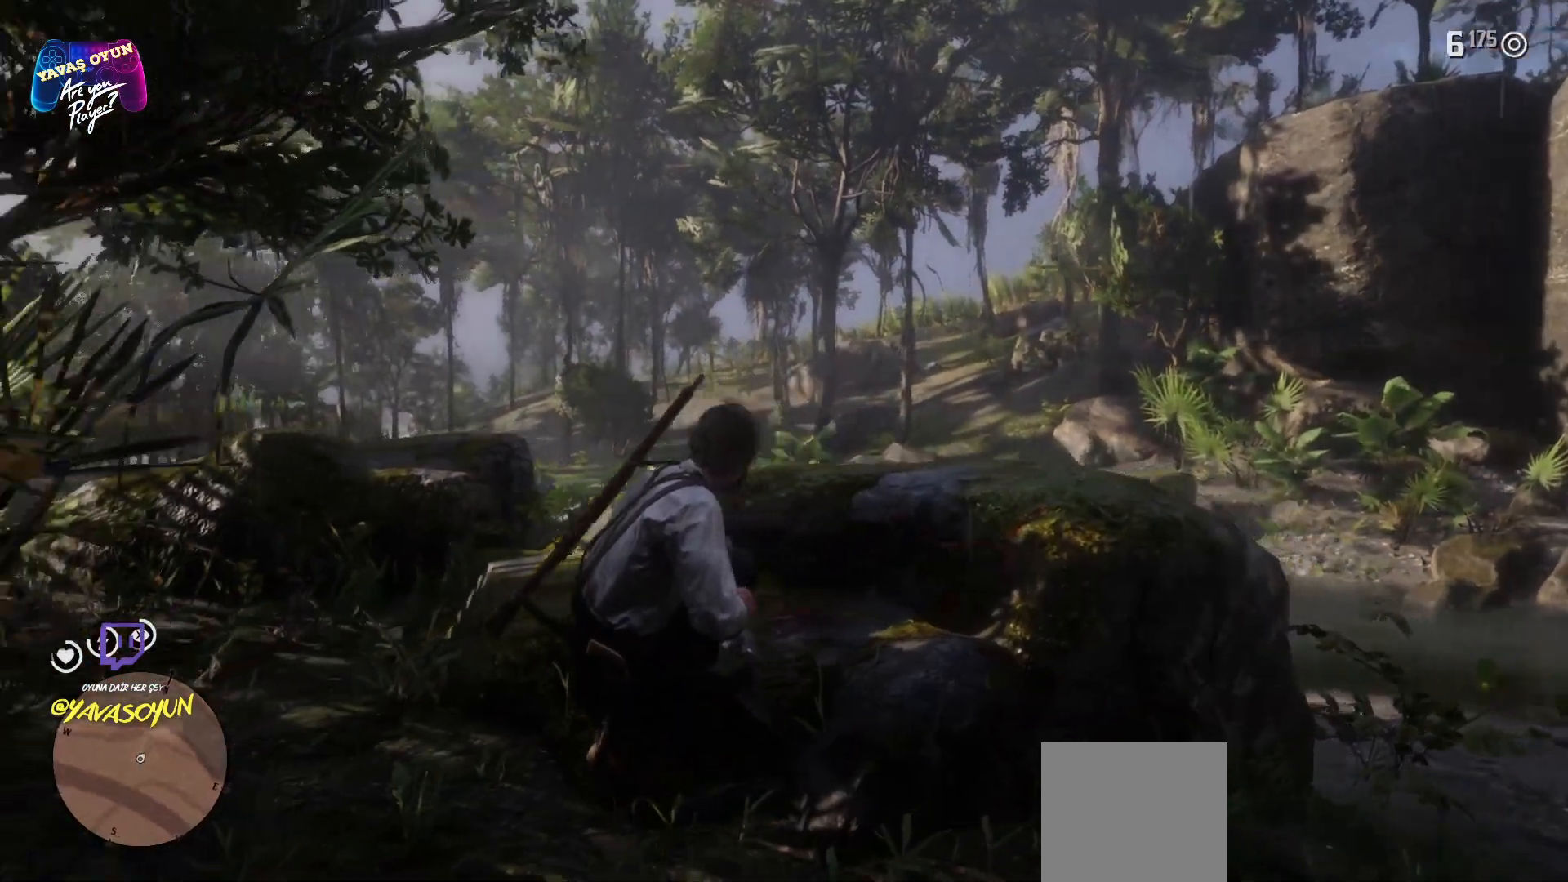
{"buttons": [], "left_stick": "center", "right_stick": "right", "events": [[67, "L2", "down"], [83, "right_stick", "center"], [133, "L2", "up"], [400, "right_stick", "right"]]}
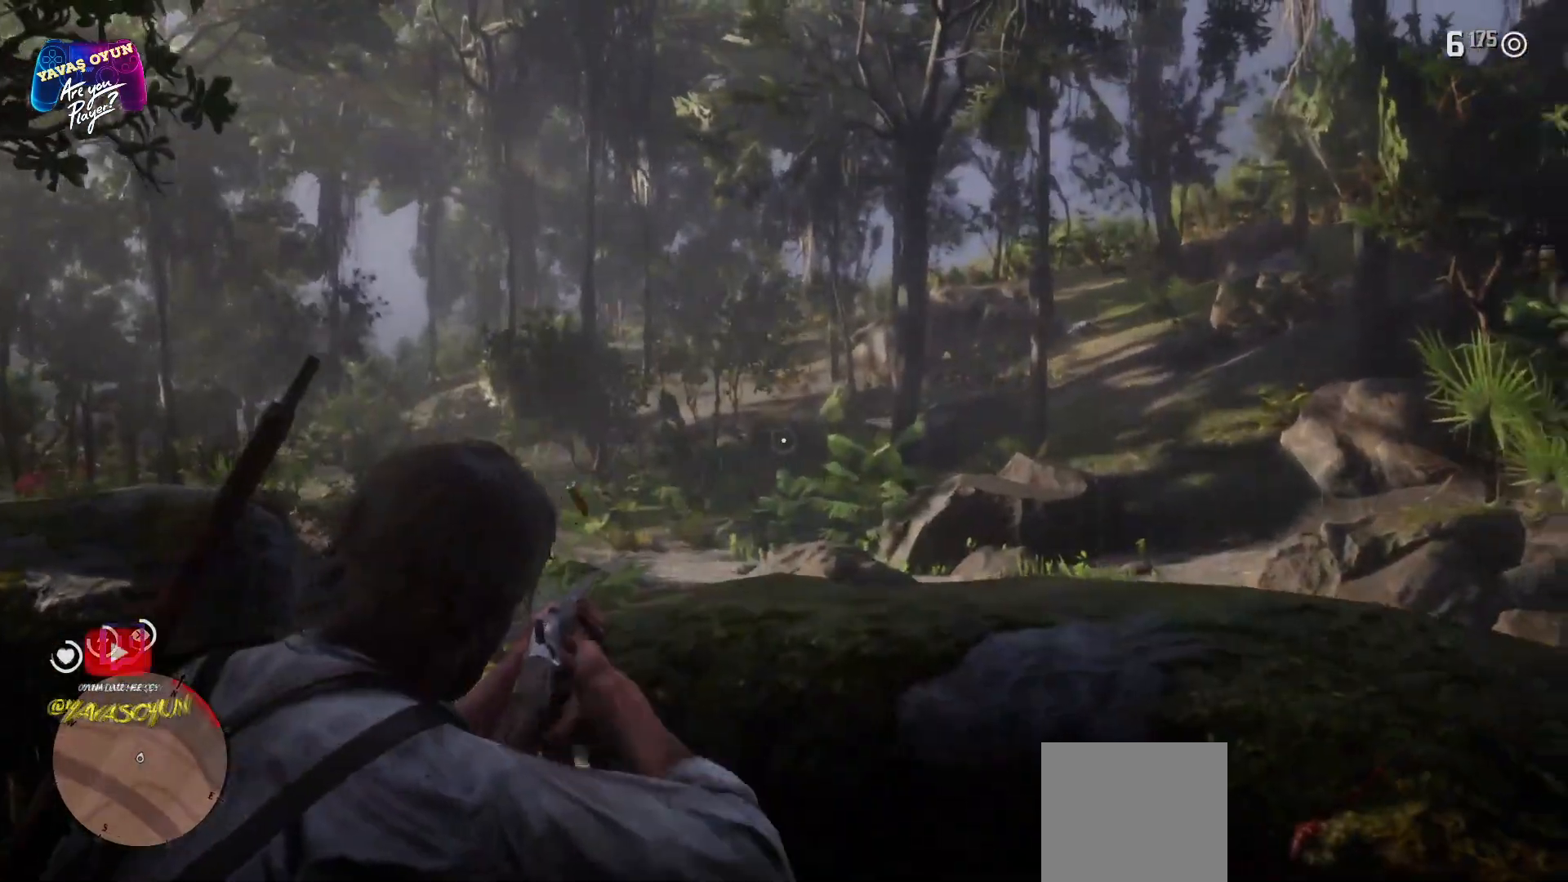
{"buttons": [], "left_stick": "center", "right_stick": "right", "events": [[167, "right_stick", "center"], [367, "right_stick", "right"]]}
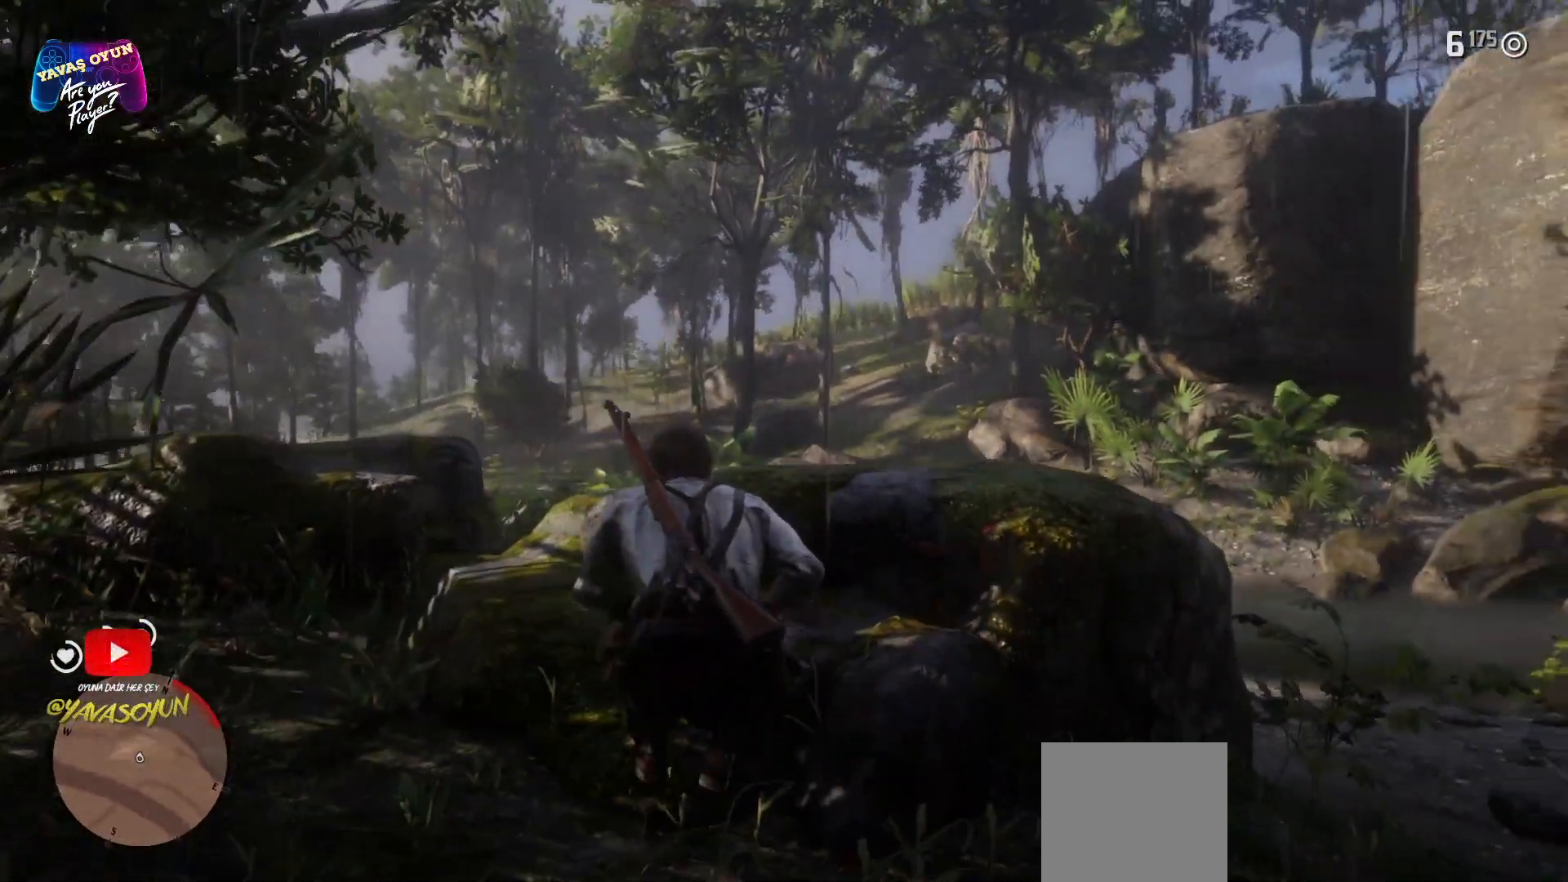
{"buttons": ["L2"], "left_stick": "center", "right_stick": "center", "events": [[483, "L2", "down"], [483, "right_stick", "center"]]}
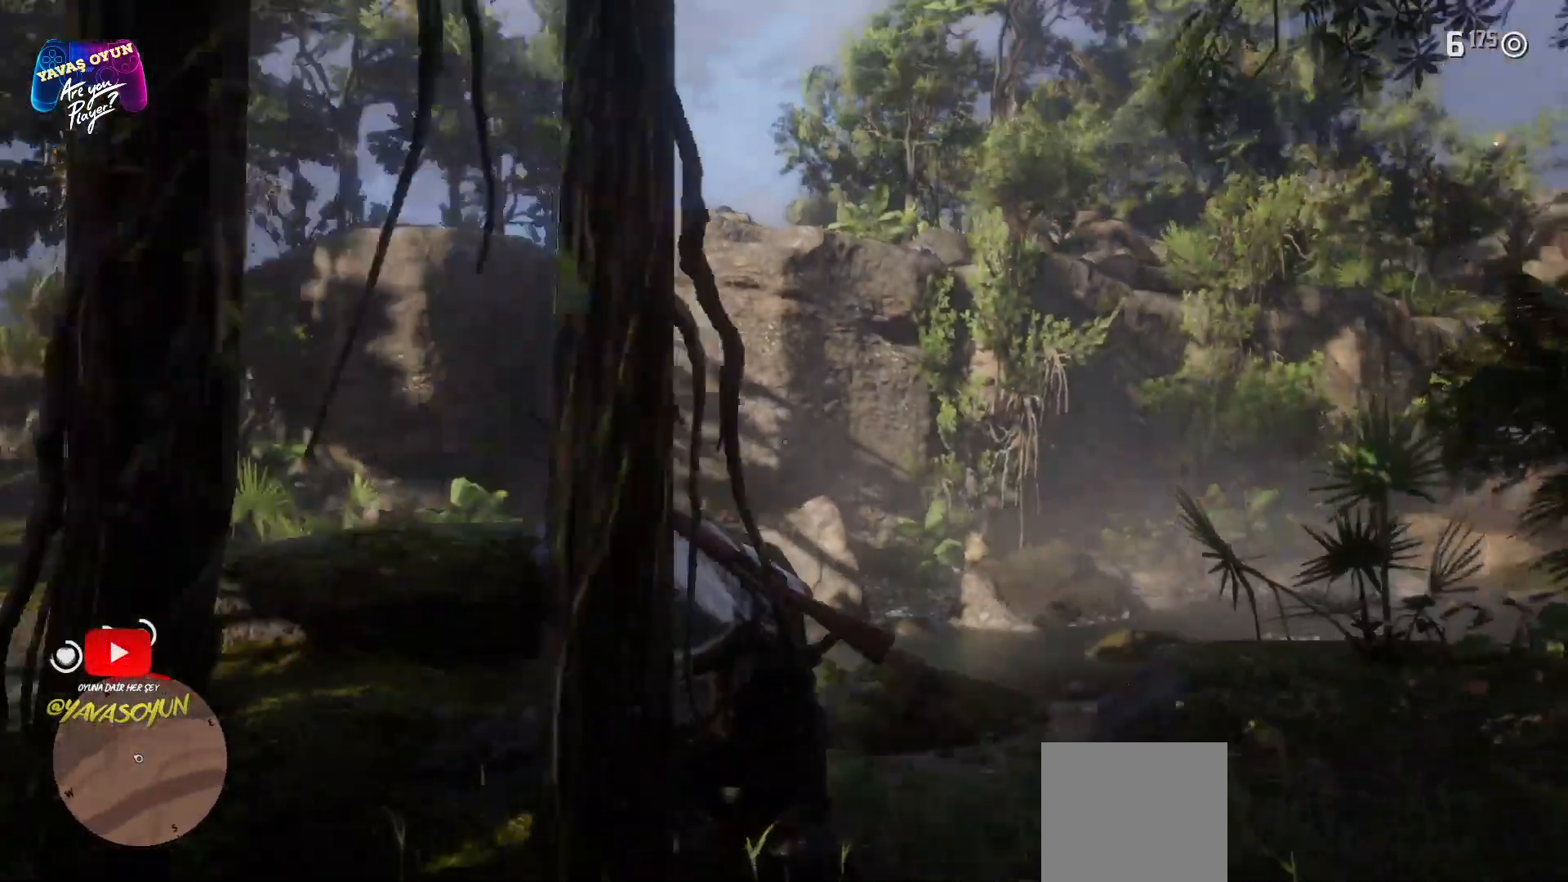
{"buttons": ["L2"], "left_stick": "center", "right_stick": "center", "events": []}
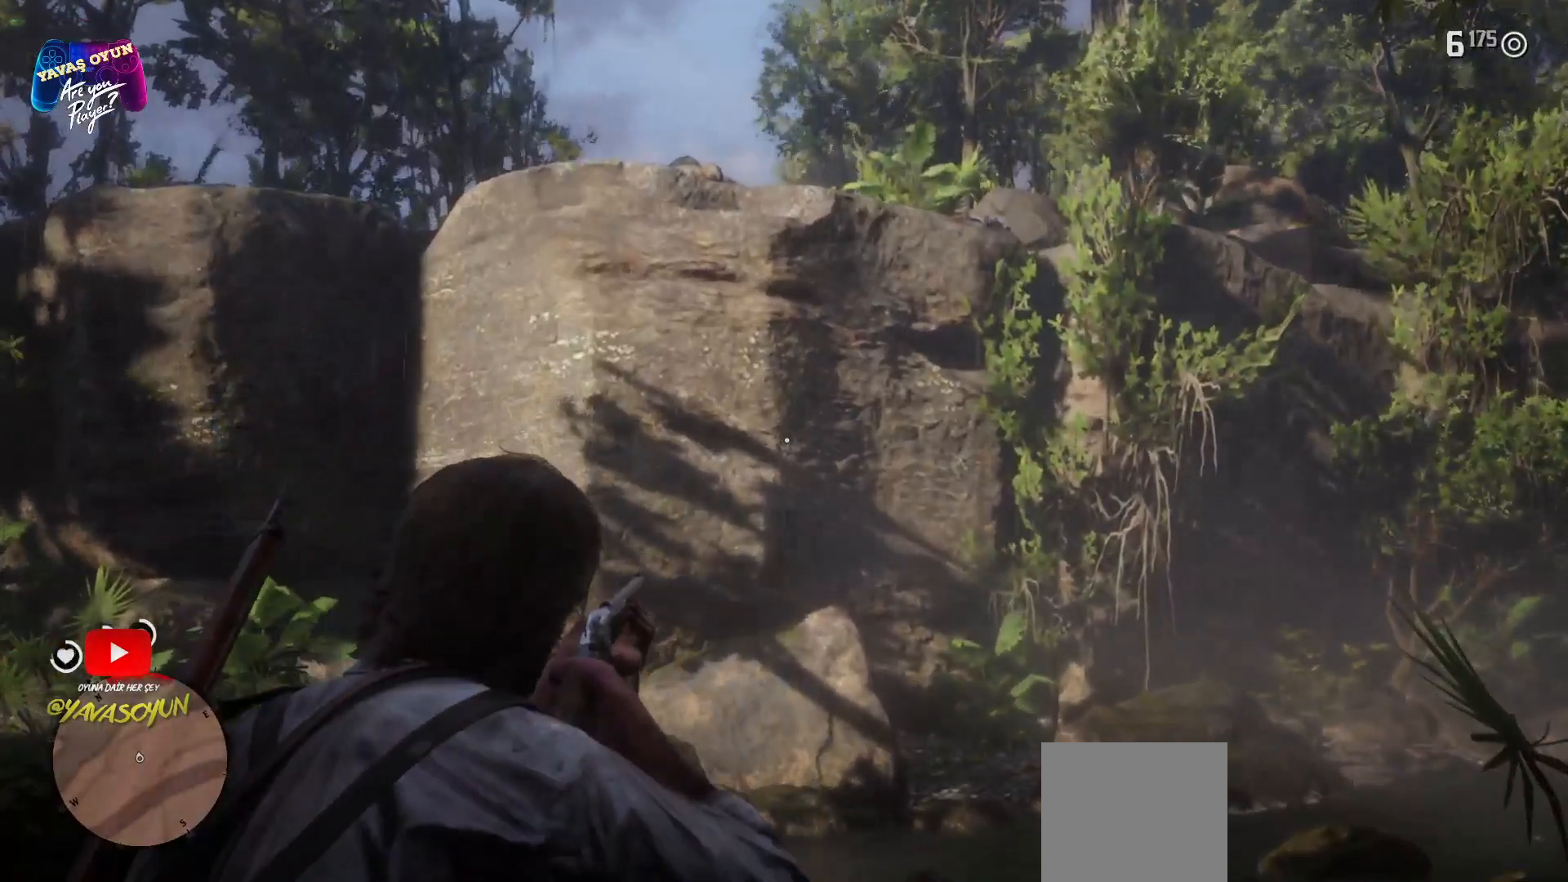
{"buttons": [], "left_stick": "center", "right_stick": "right", "events": [[133, "L2", "up"], [250, "right_stick", "right"]]}
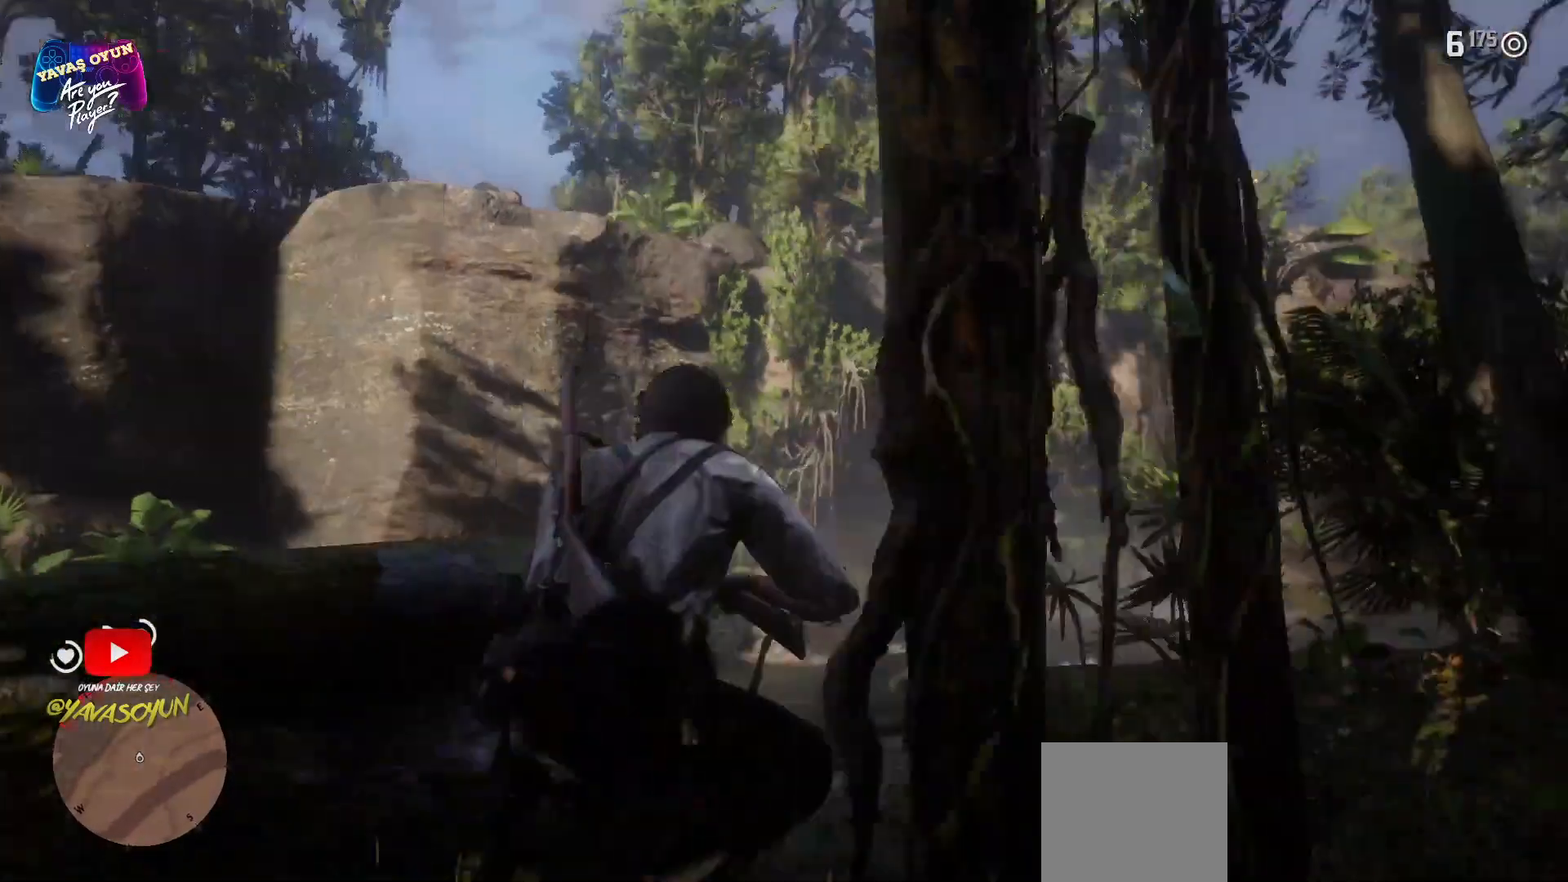
{"buttons": ["L2"], "left_stick": "center", "right_stick": "center", "events": [[217, "L2", "down"], [217, "right_stick", "center"]]}
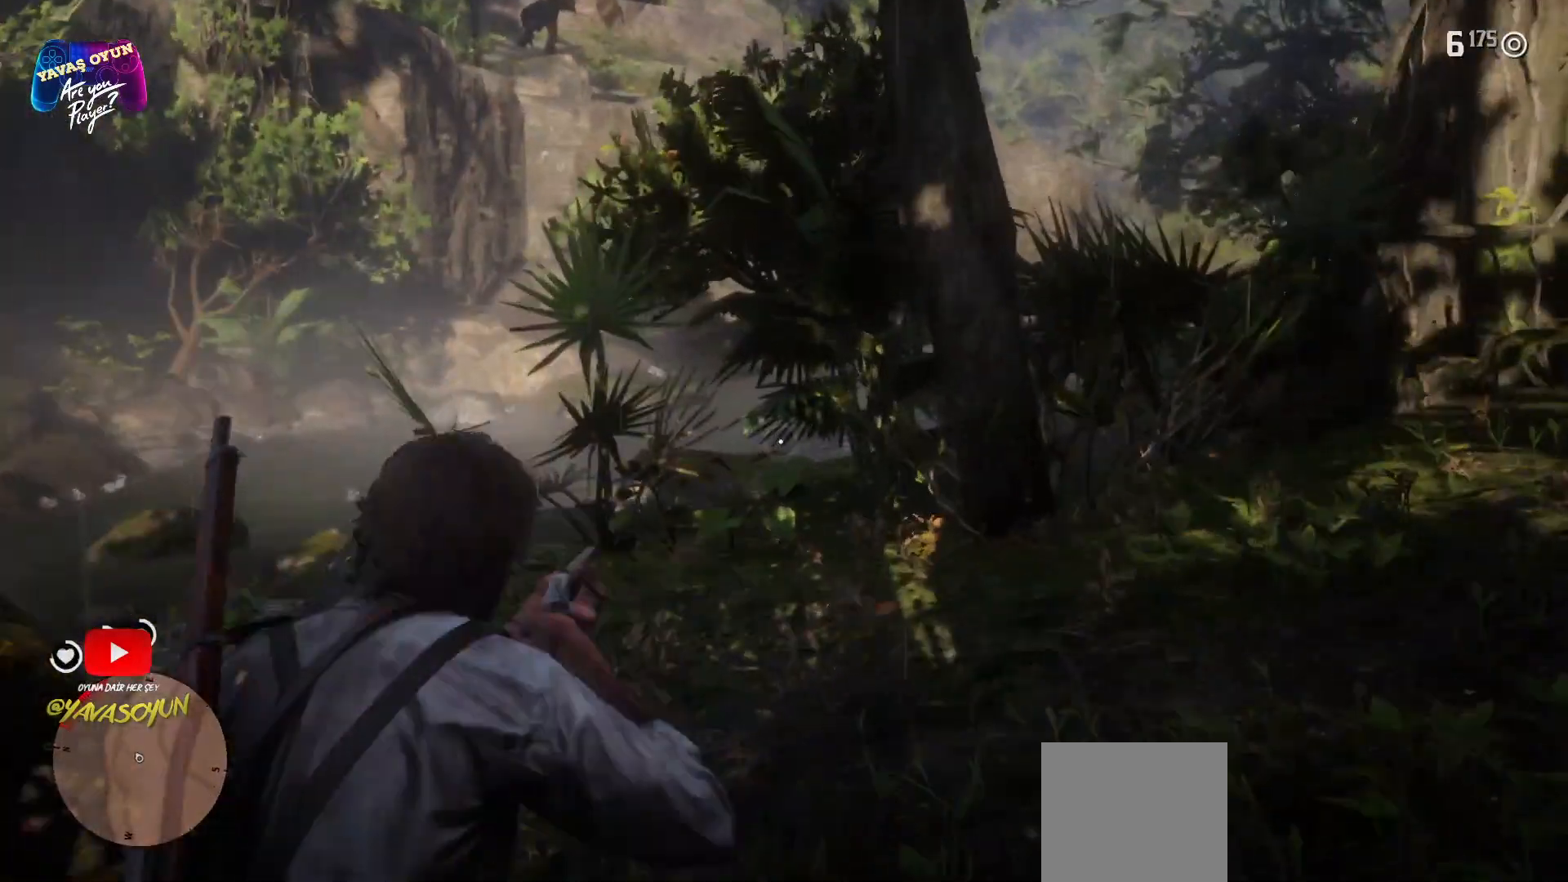
{"buttons": [], "left_stick": "center", "right_stick": "left", "events": [[233, "right_stick", "left"], [300, "L2", "up"]]}
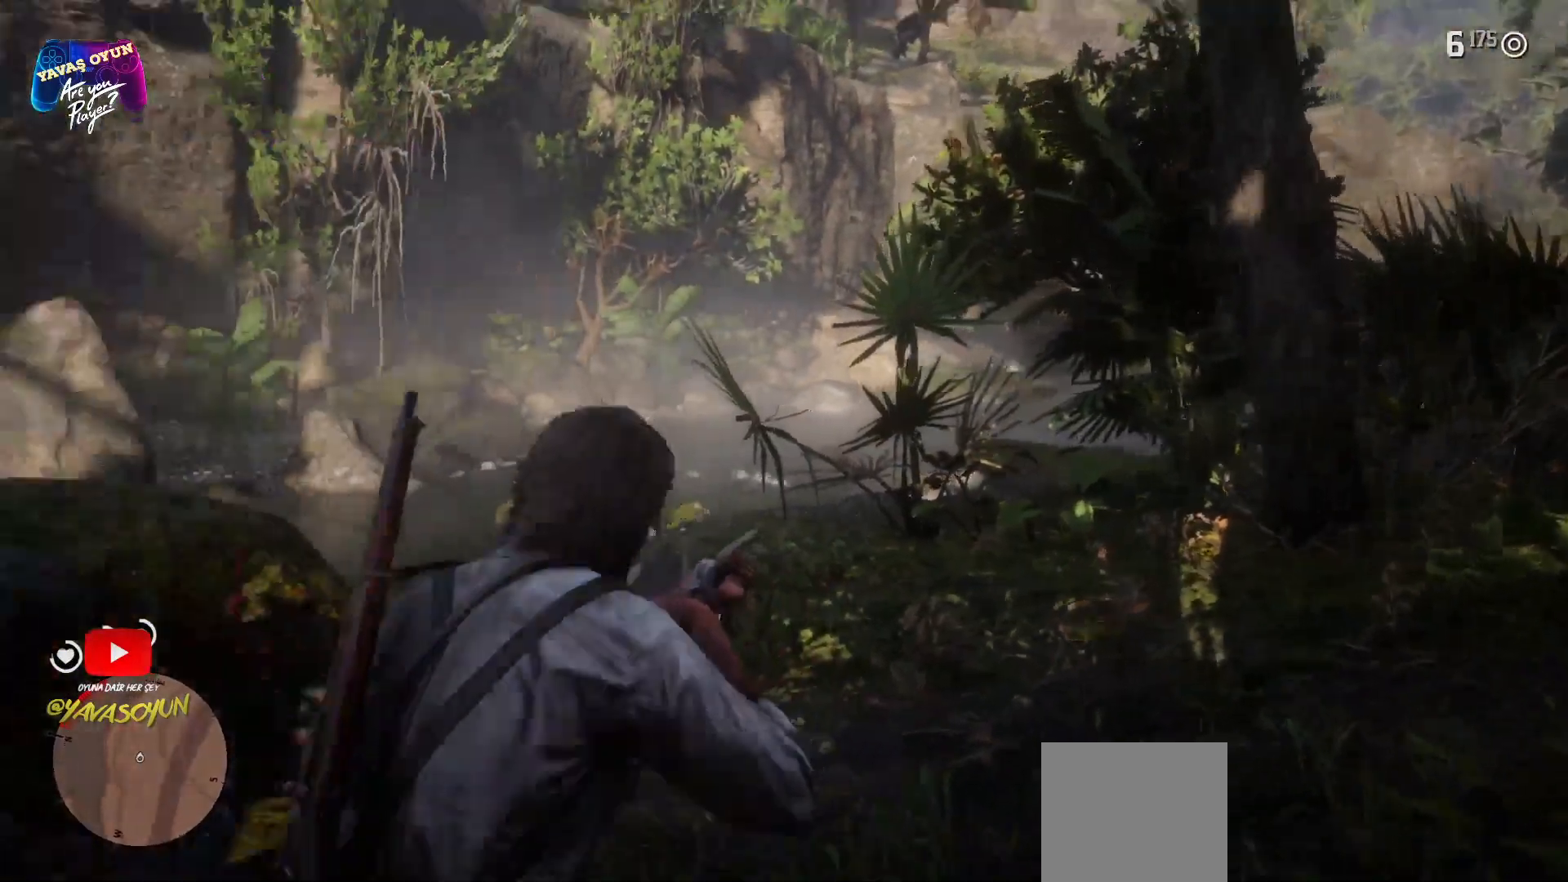
{"buttons": ["L2"], "left_stick": "center", "right_stick": "center", "events": [[283, "L2", "down"], [317, "right_stick", "center"]]}
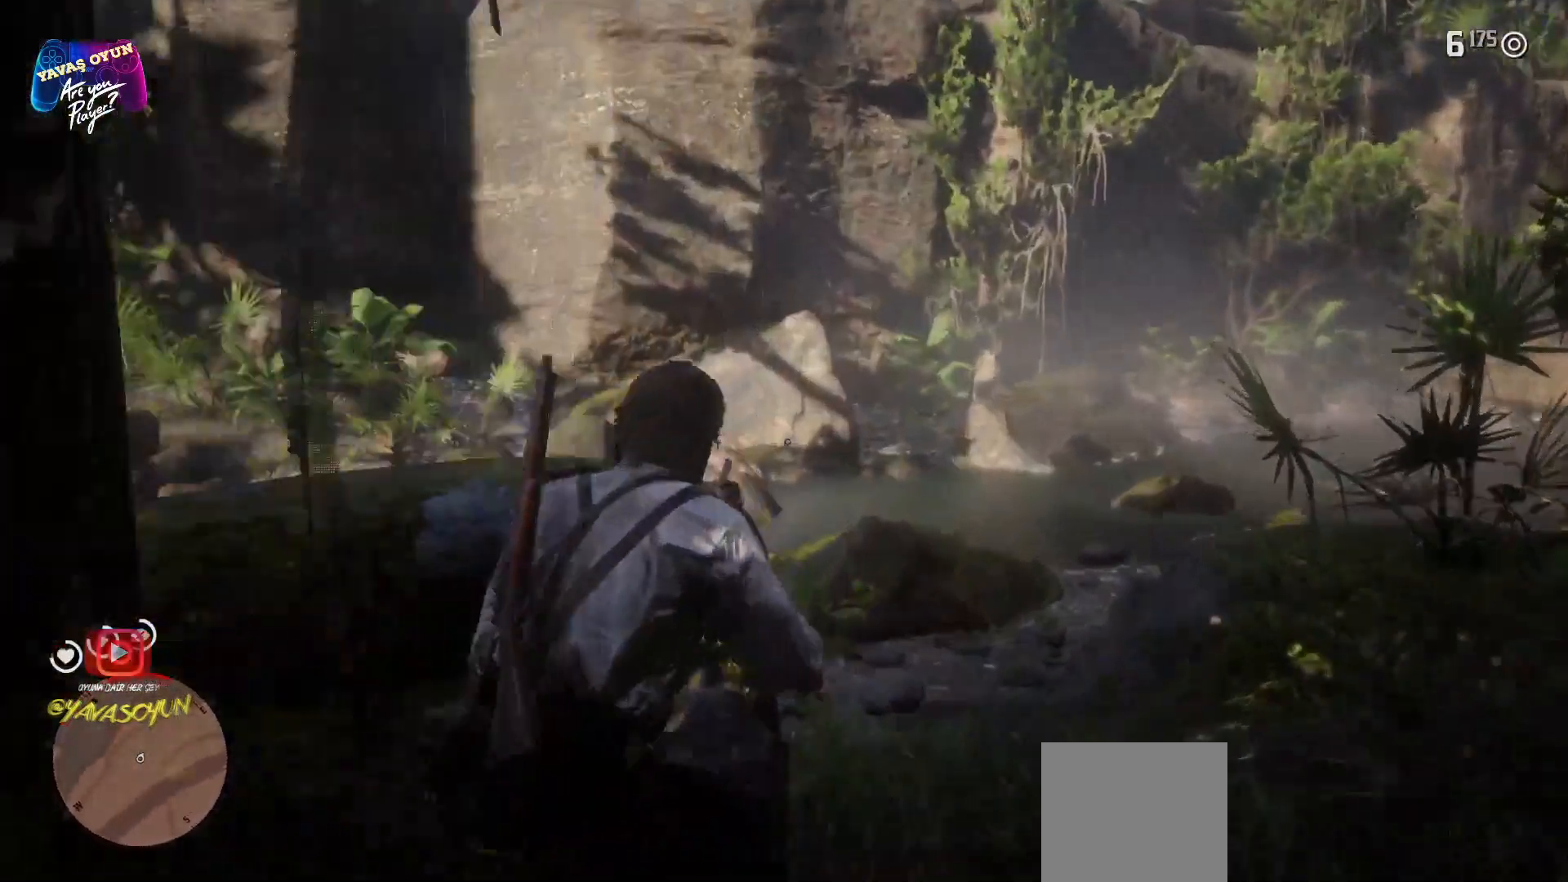
{"buttons": [], "left_stick": "center", "right_stick": "up-left", "events": [[317, "L2", "up"], [467, "right_stick", "up-left"]]}
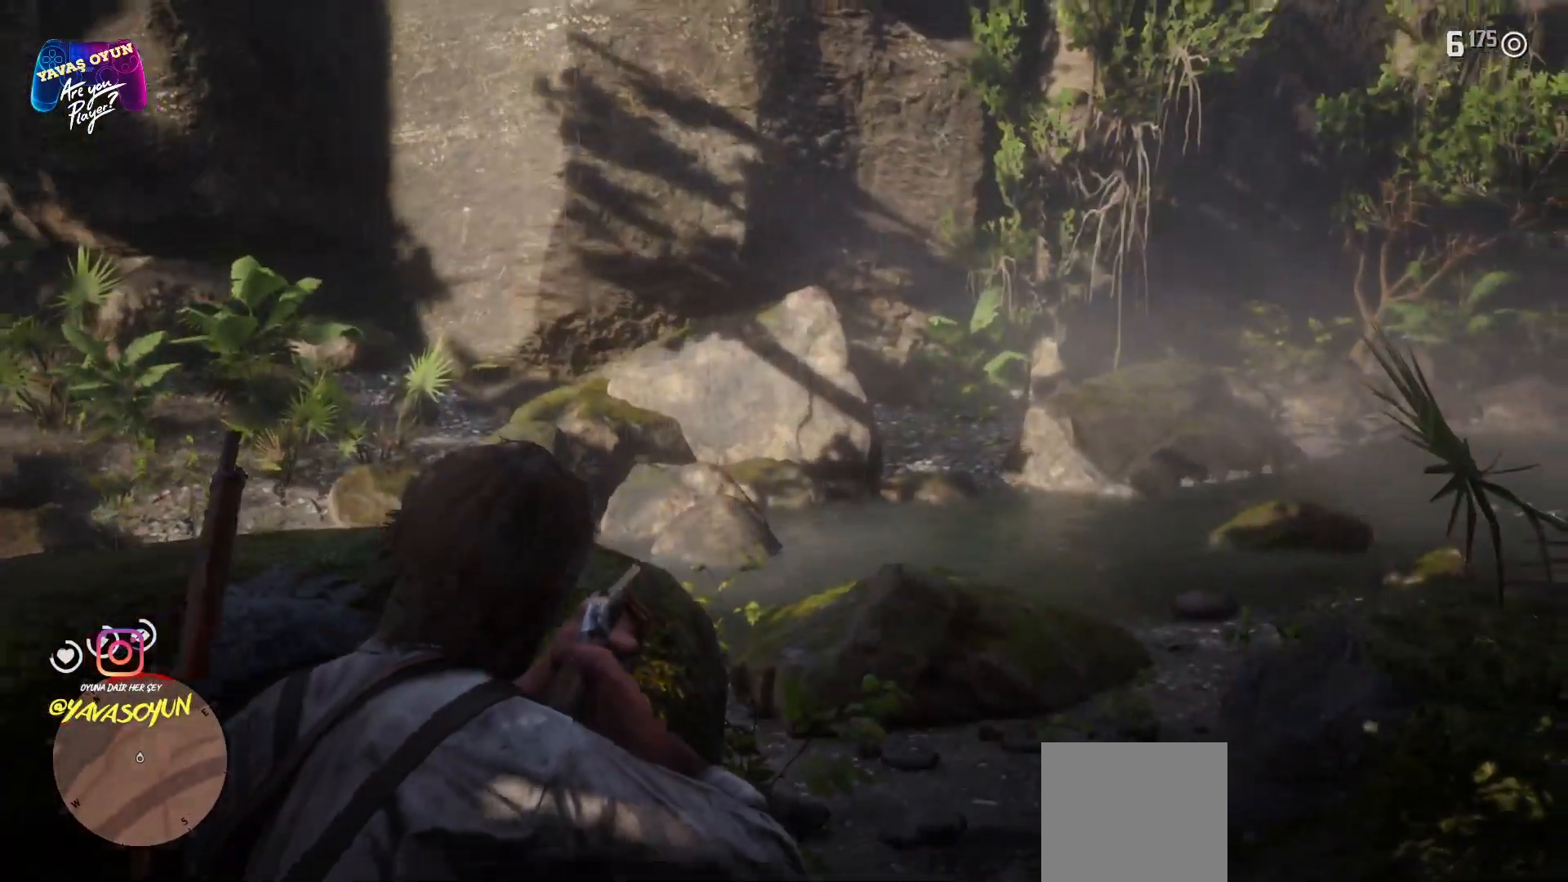
{"buttons": ["L2"], "left_stick": "center", "right_stick": "center", "events": [[467, "L2", "down"], [467, "right_stick", "center"]]}
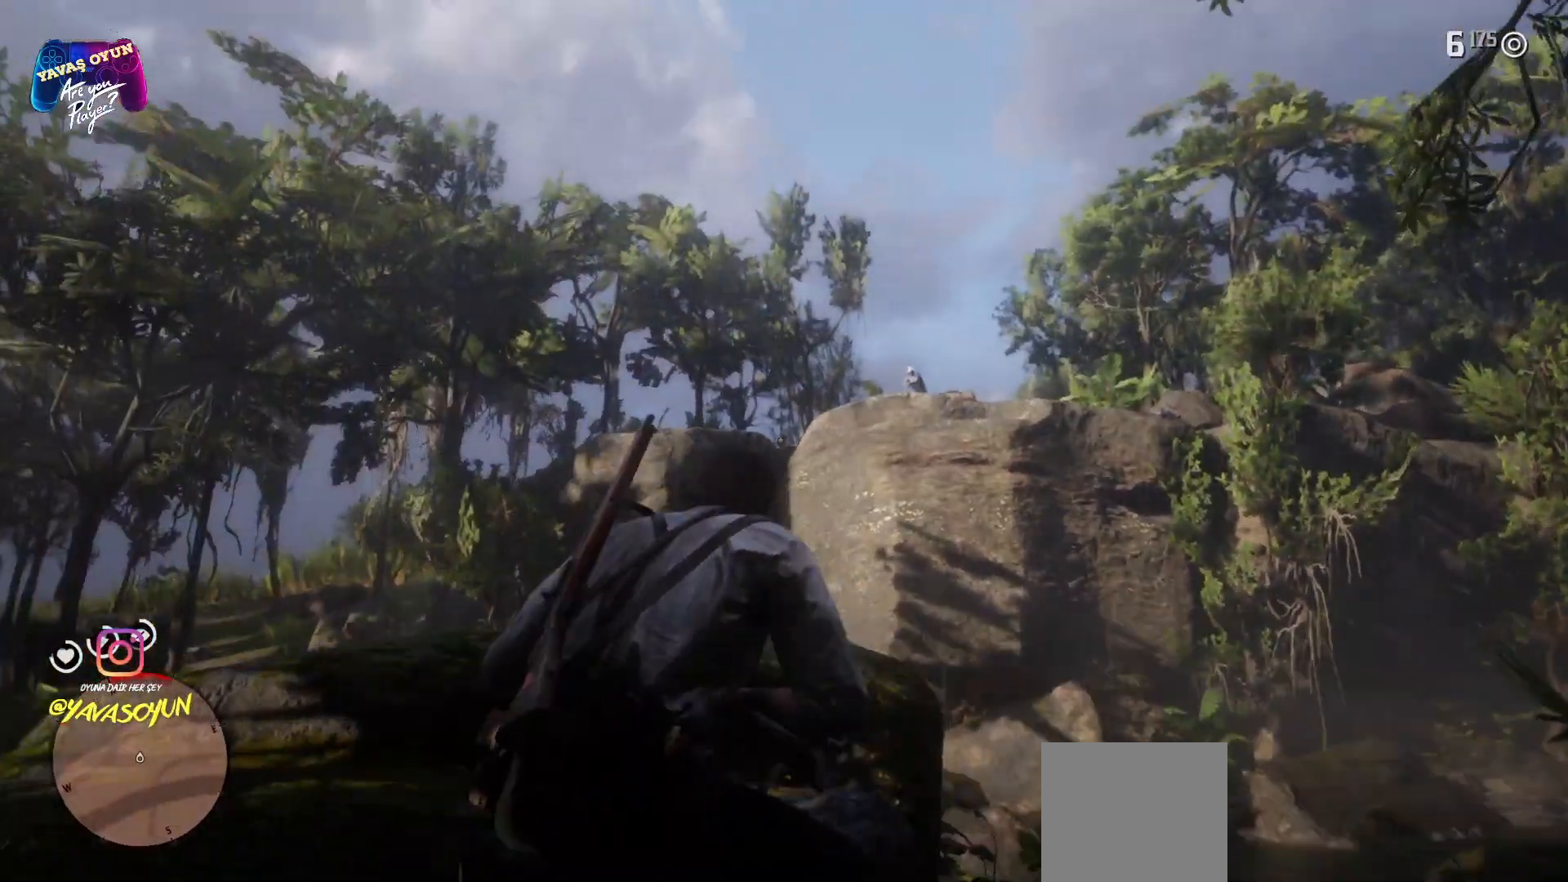
{"buttons": ["L2"], "left_stick": "center", "right_stick": "up", "events": [[417, "right_stick", "up"]]}
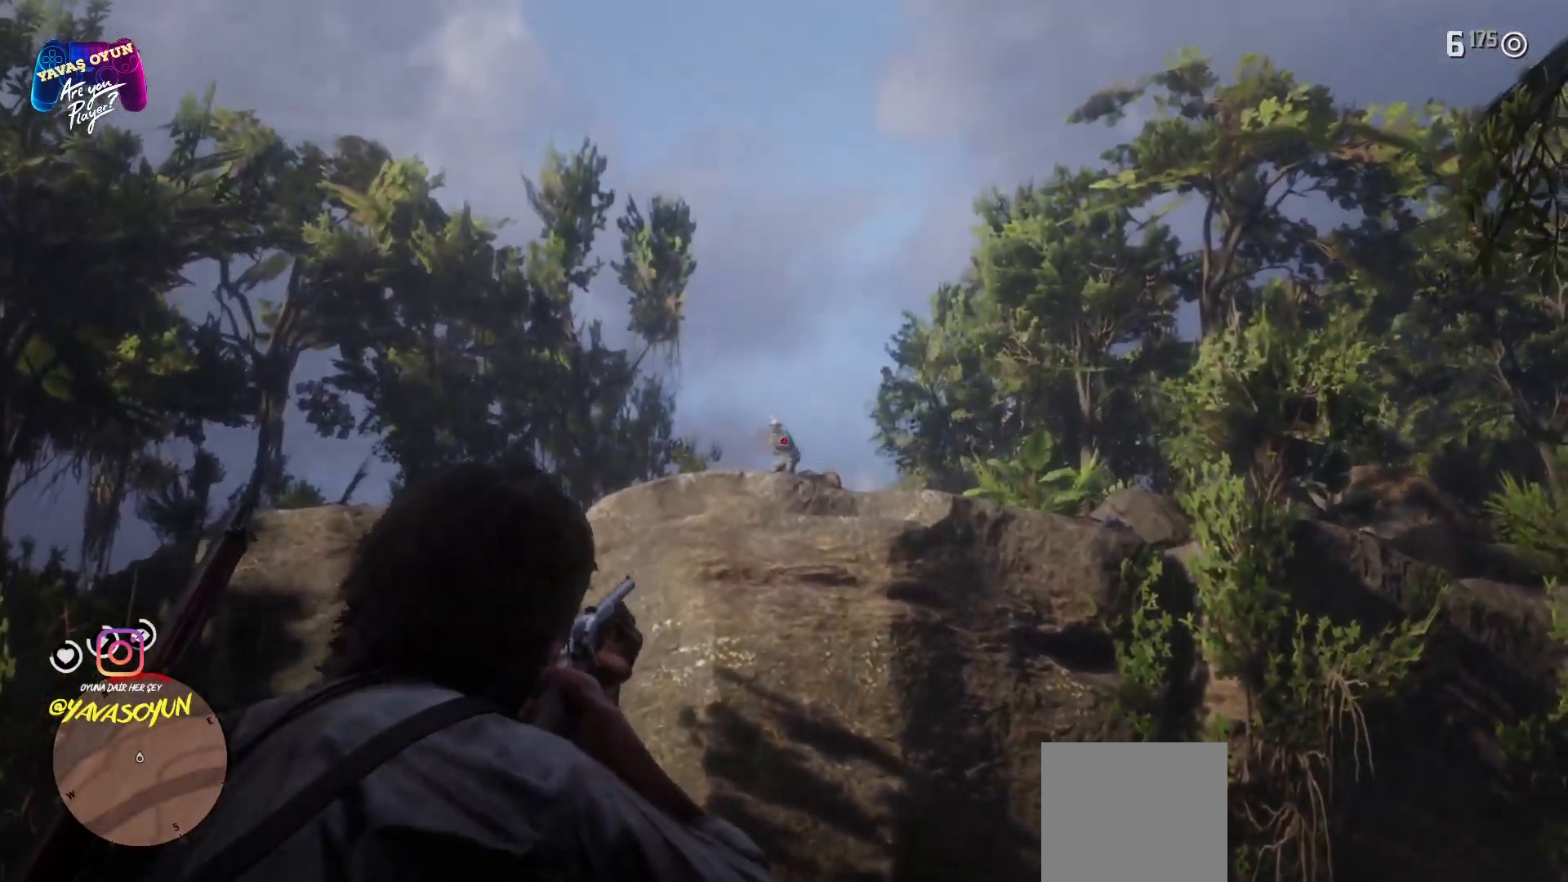
{"buttons": ["L2"], "left_stick": "center", "right_stick": "center", "events": [[117, "right_stick", "center"], [283, "R3", "down"], [417, "R3", "up"]]}
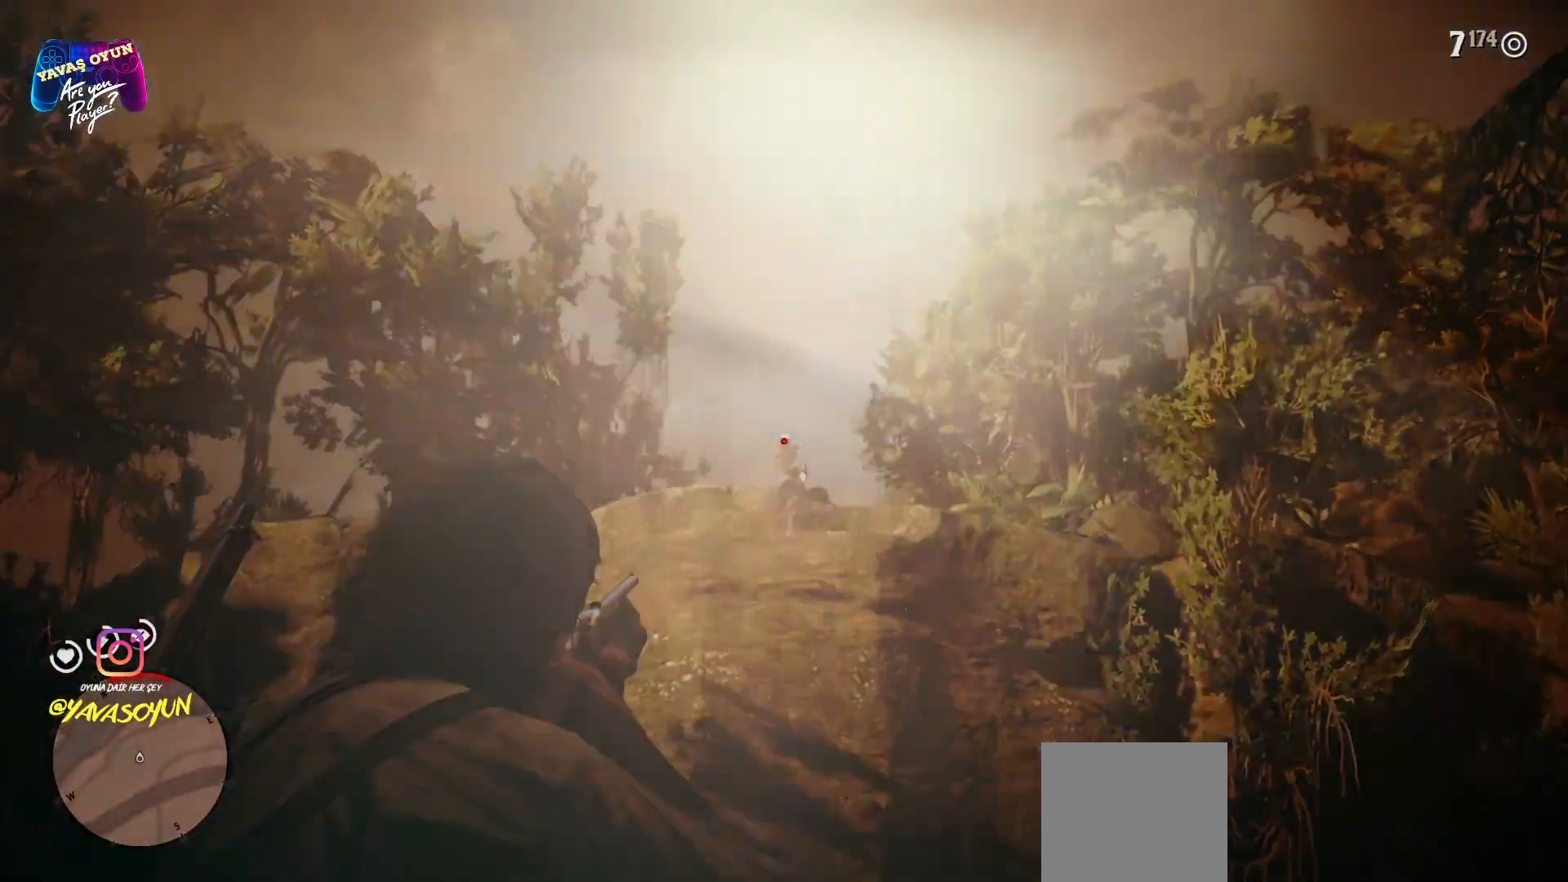
{"buttons": ["L2"], "left_stick": "center", "right_stick": "center", "events": [[350, "R1", "down"], [450, "R1", "up"]]}
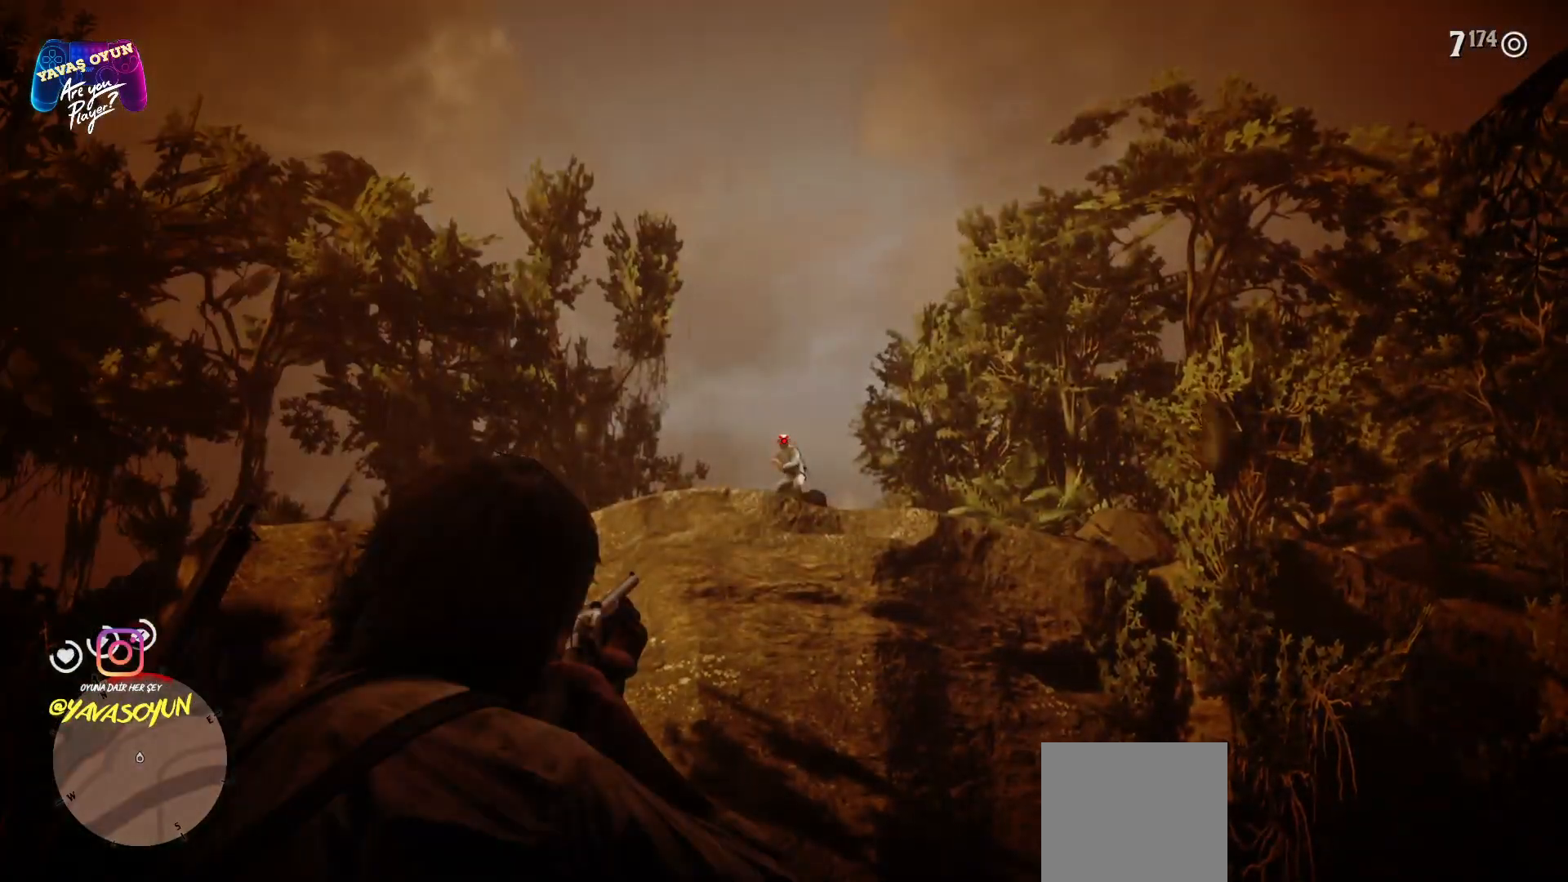
{"buttons": ["L2"], "left_stick": "center", "right_stick": "center", "events": [[200, "R2", "down"], [317, "R2", "up"]]}
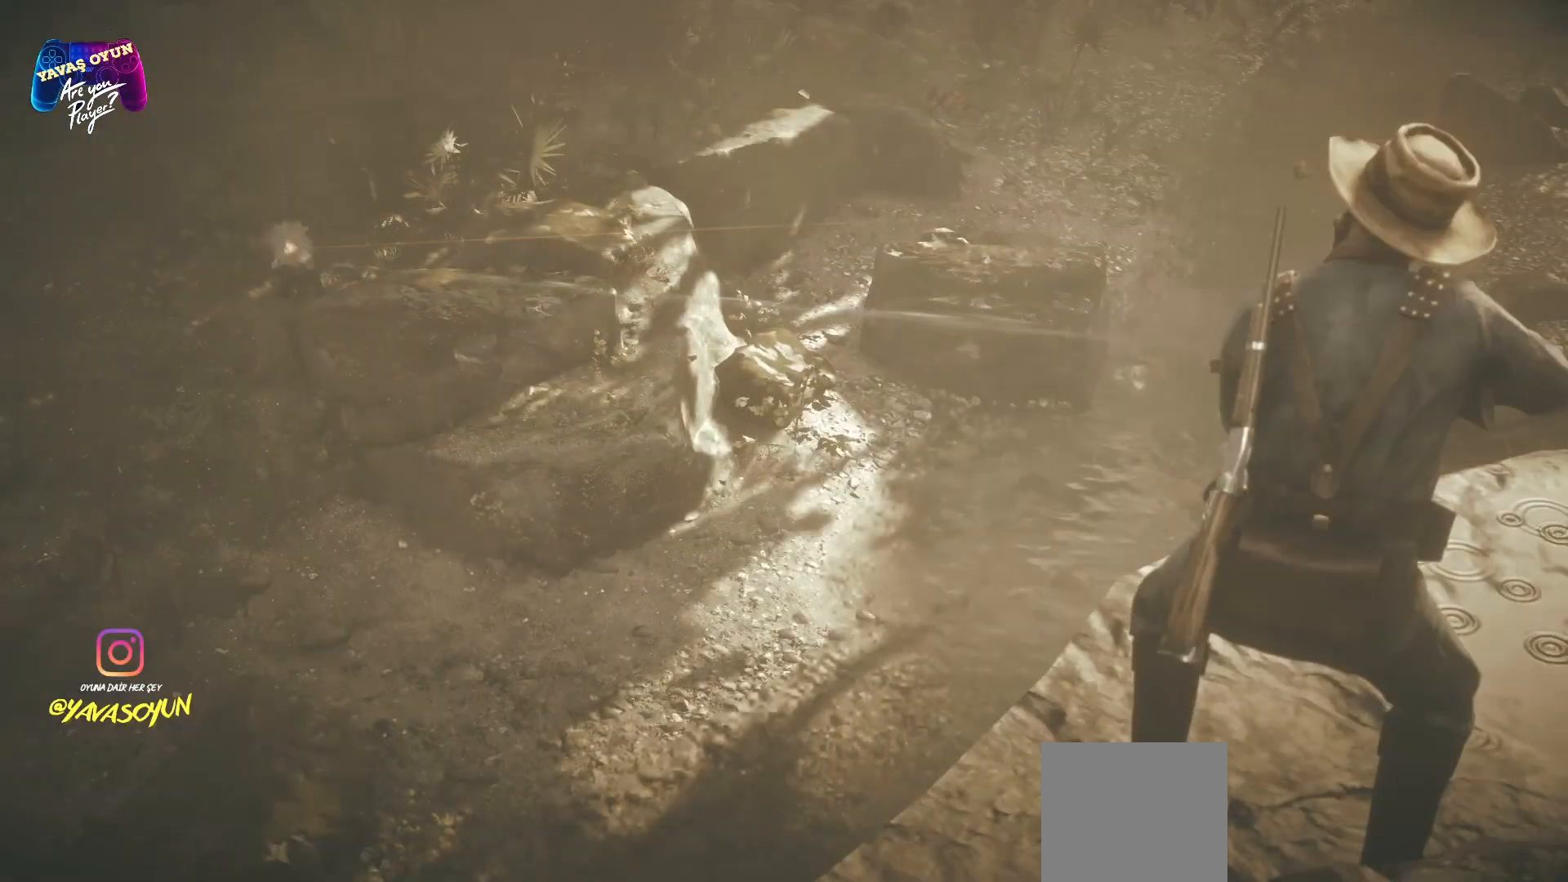
{"buttons": [], "left_stick": "center", "right_stick": "center", "events": [[117, "L2", "up"]]}